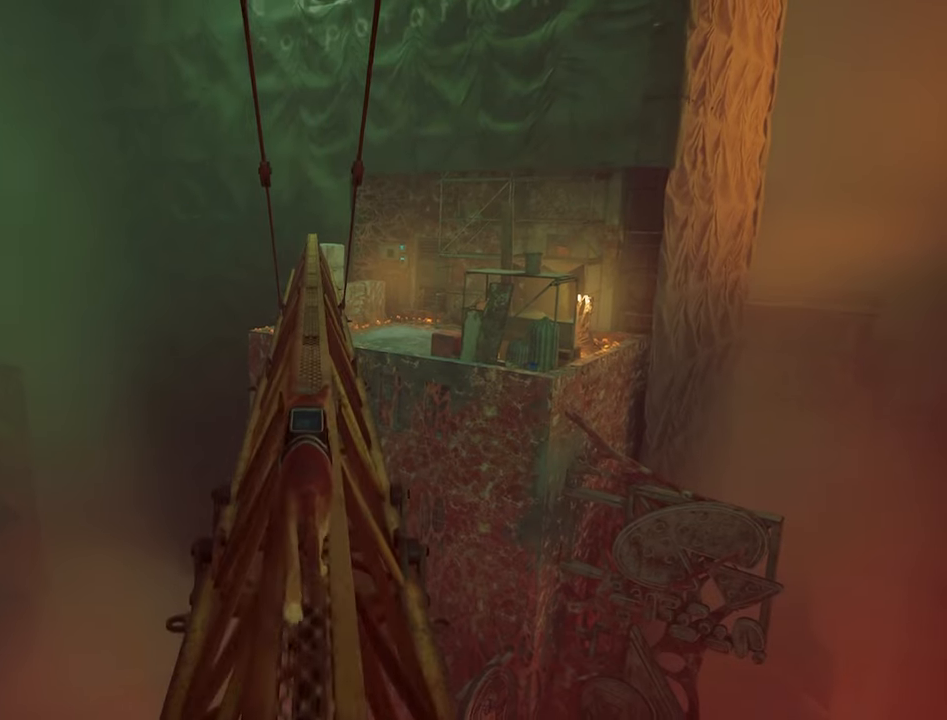
Gameplay with keyboard and mouse; each line is a JSON object with the keys and mouse buttons held at the frame after it. "events" lists presses ("down") and releases ("up") of "1", "2", "3", "4", "5", "a", "alt", "c", "caps_lock", "ctrl", "d", "e", "f", "g", "q", "r", "s", "shift", "space", "t", "tab", "v", "w", "x", "z", "mouse_left", "mouse_wheel" and "mouse_right" between this image and that frame as [ms after this image, input, new state], when the widget could be followed in between. "mouse_left", "mouse_wheel", "mouse_right" = the "left", "wheel", "right" buttons of the "mouse" list. No other keys are recorded. "wheel" means that the mouse wheel is clicked or scrolled. Not read: mouse_move.
{"keys": ["shift", "w"], "mouse": [], "events": []}
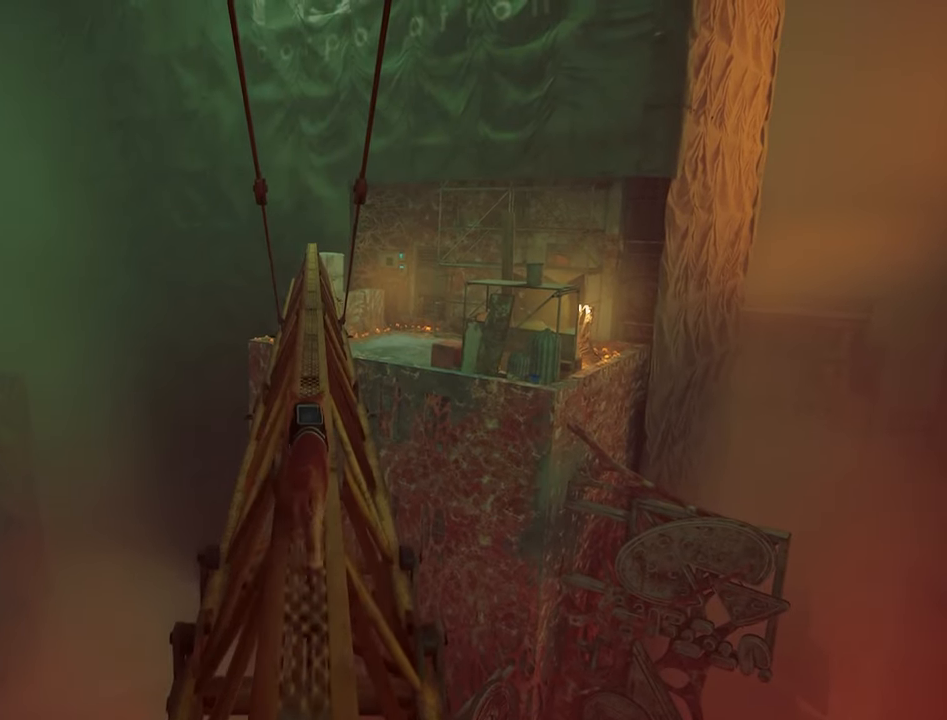
{"keys": ["w"], "mouse": [], "events": [[233, "shift", "up"]]}
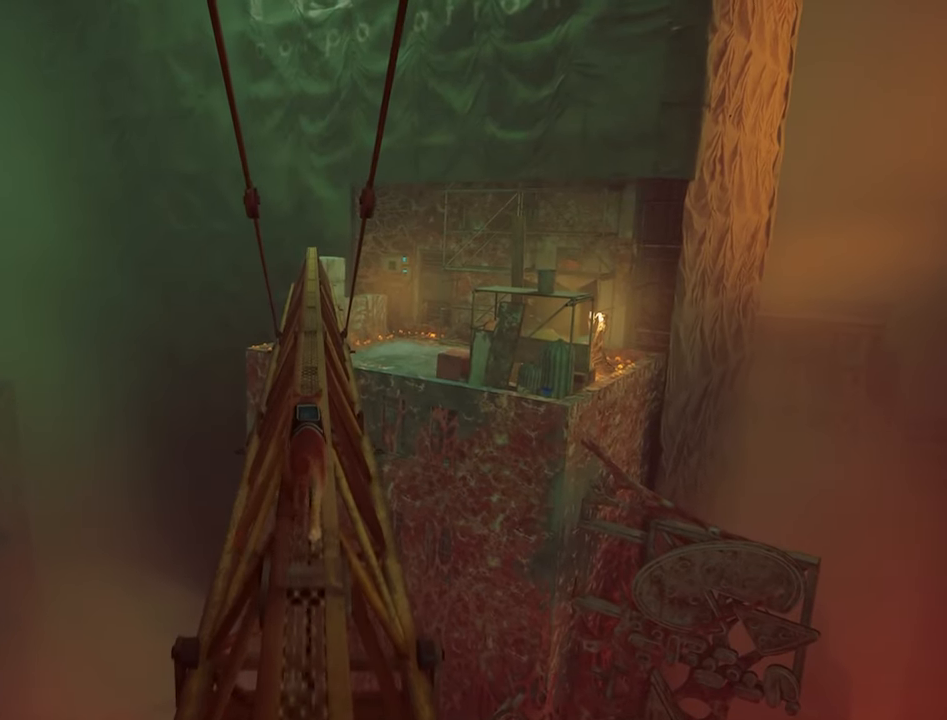
{"keys": ["w"], "mouse": [], "events": []}
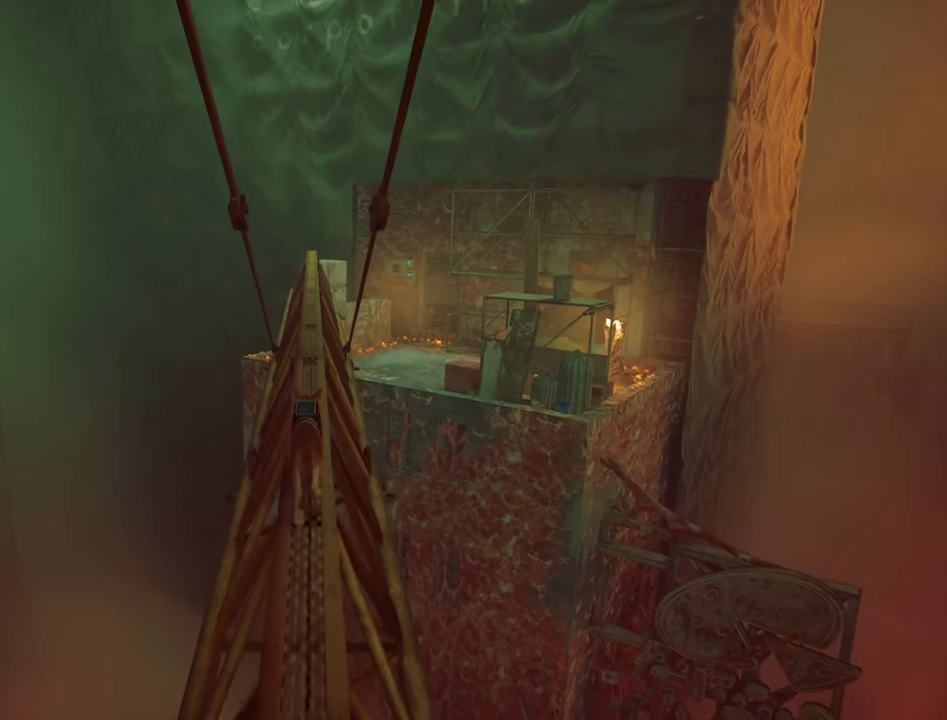
{"keys": ["shift", "w"], "mouse": [], "events": [[350, "shift", "down"]]}
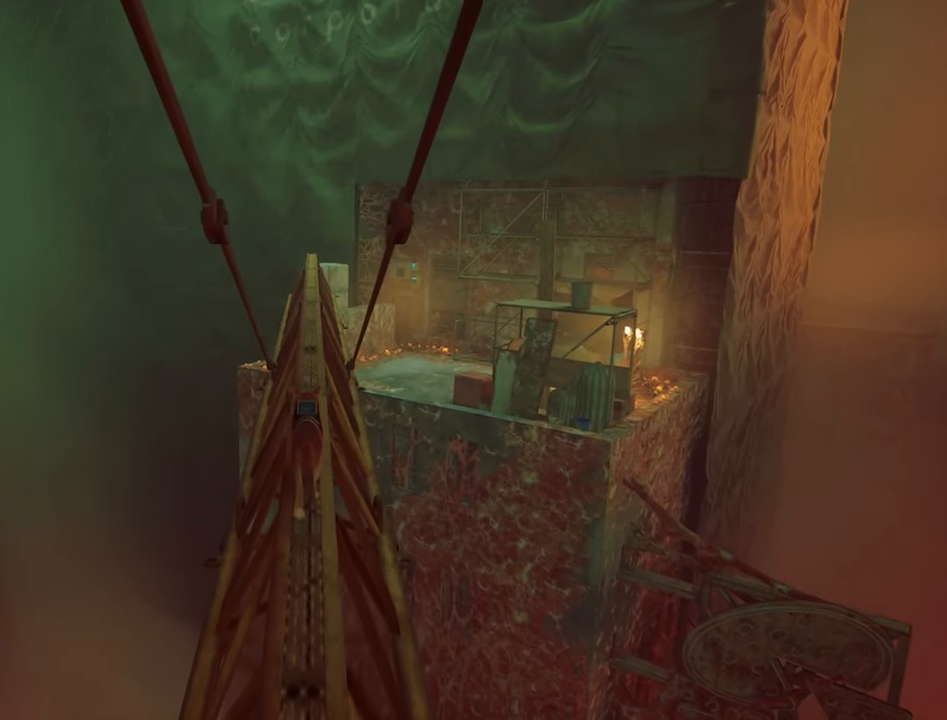
{"keys": ["shift", "w"], "mouse": [], "events": []}
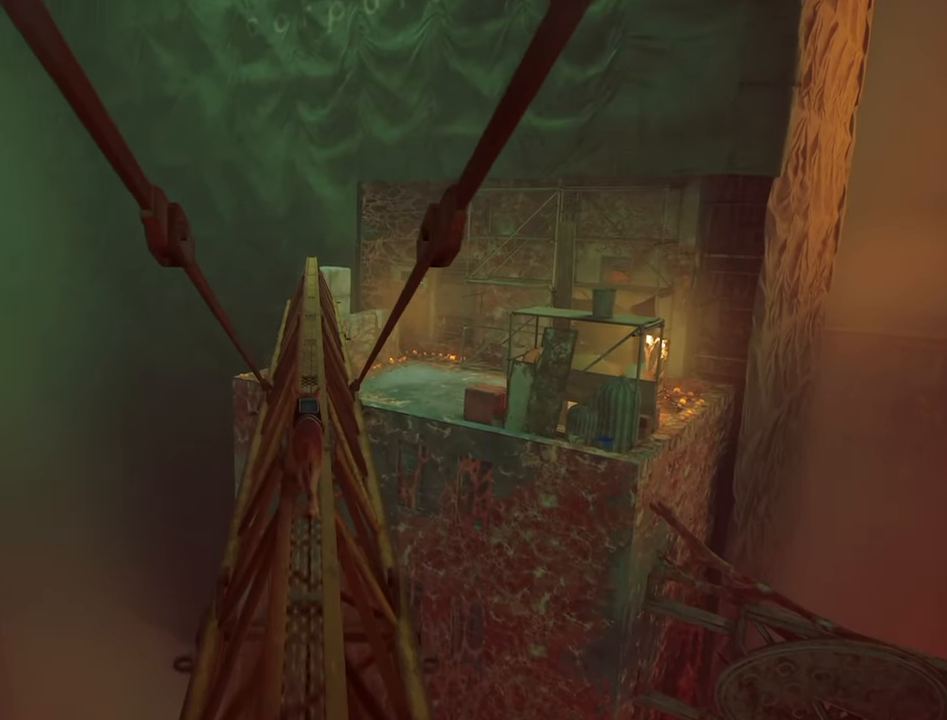
{"keys": ["shift", "w"], "mouse": [], "events": []}
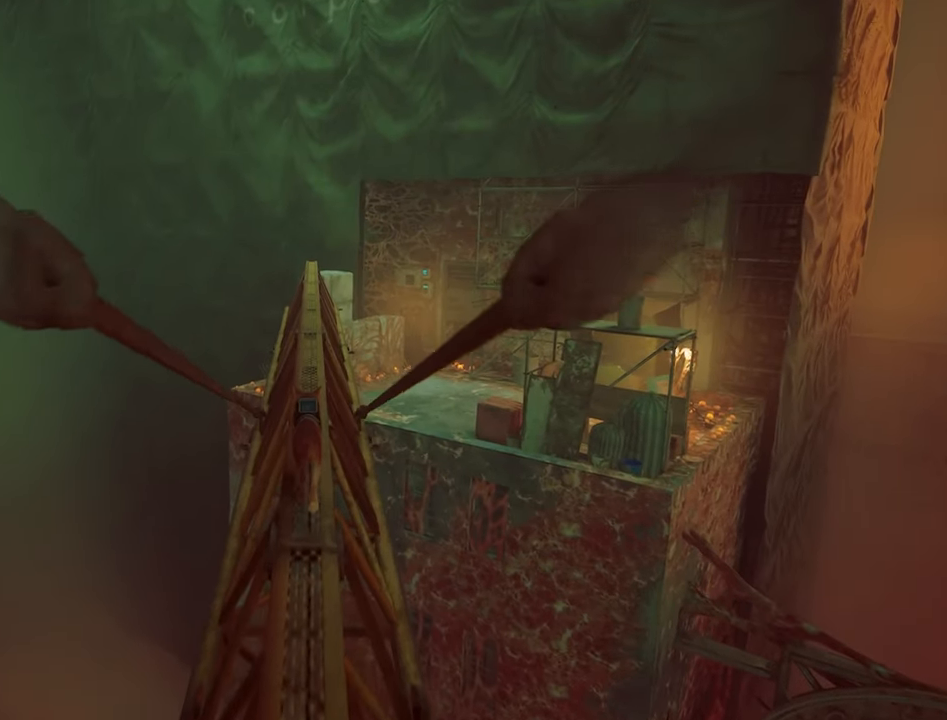
{"keys": ["w"], "mouse": [], "events": [[316, "shift", "up"]]}
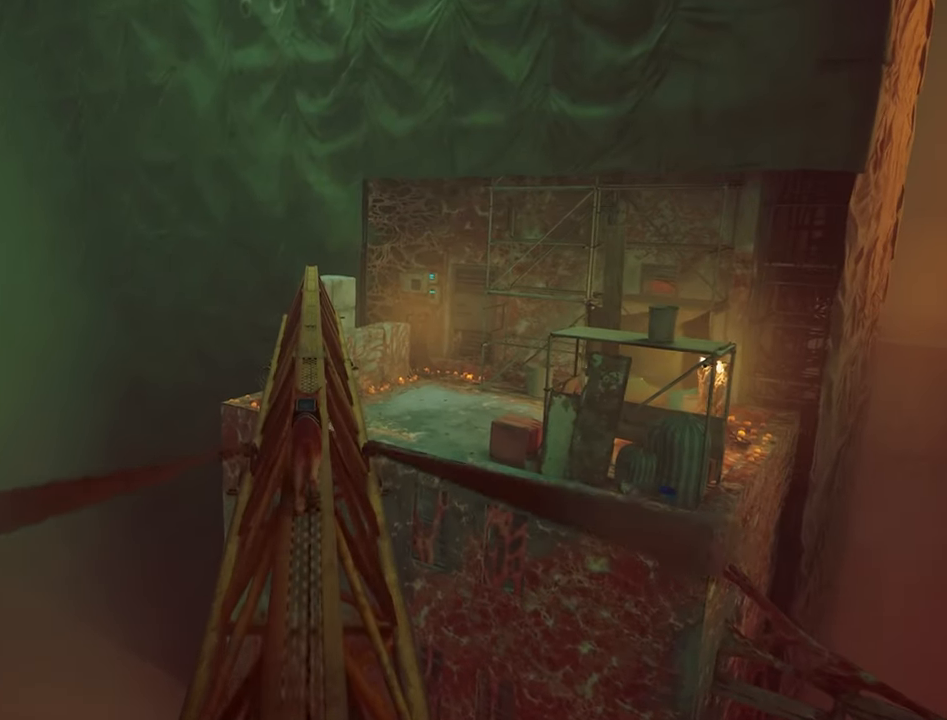
{"keys": ["shift", "w"], "mouse": [], "events": [[50, "shift", "down"]]}
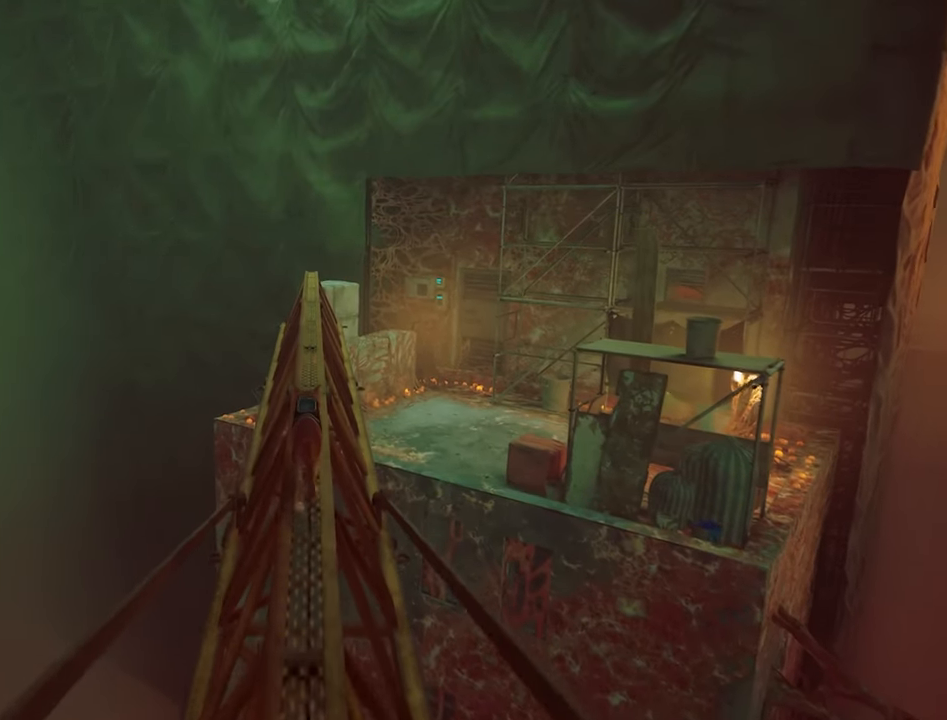
{"keys": ["shift", "w"], "mouse": [], "events": []}
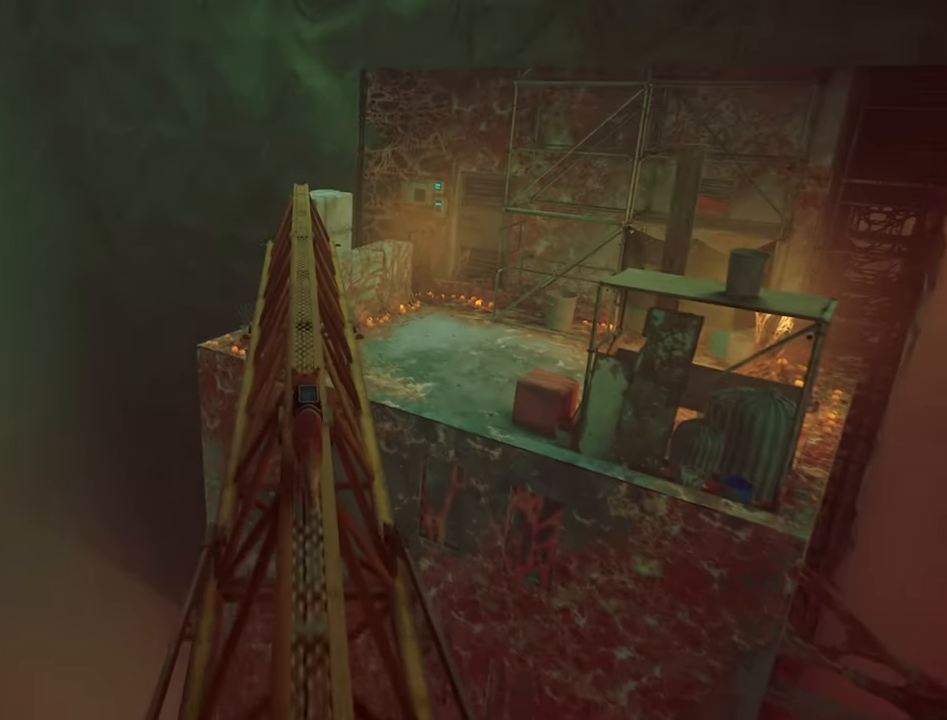
{"keys": ["shift", "w"], "mouse": [], "events": []}
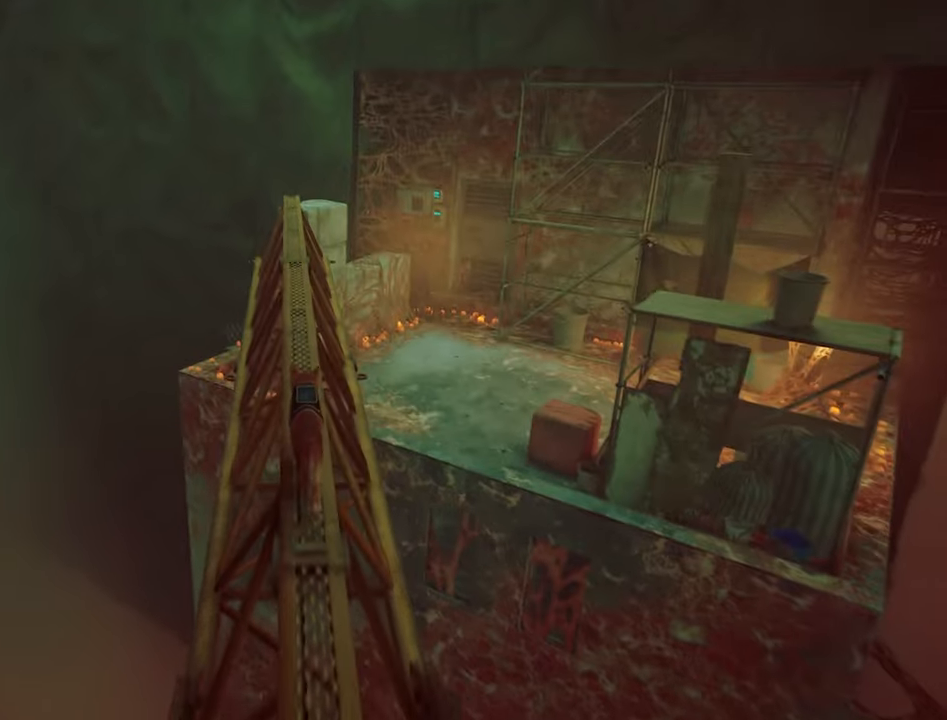
{"keys": ["shift", "w"], "mouse": [], "events": []}
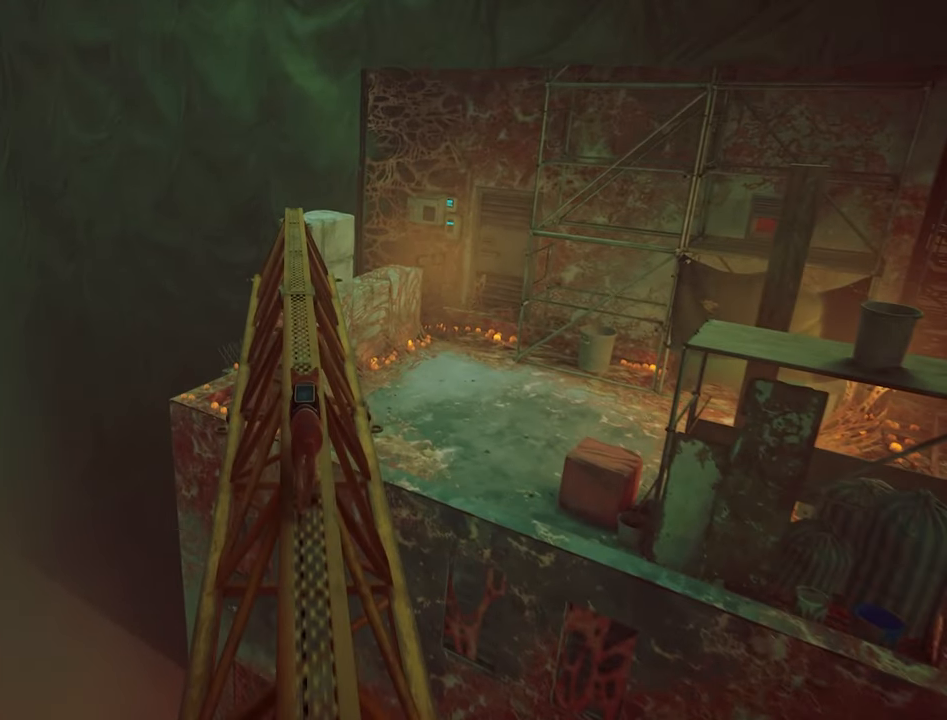
{"keys": ["shift", "w"], "mouse": [], "events": []}
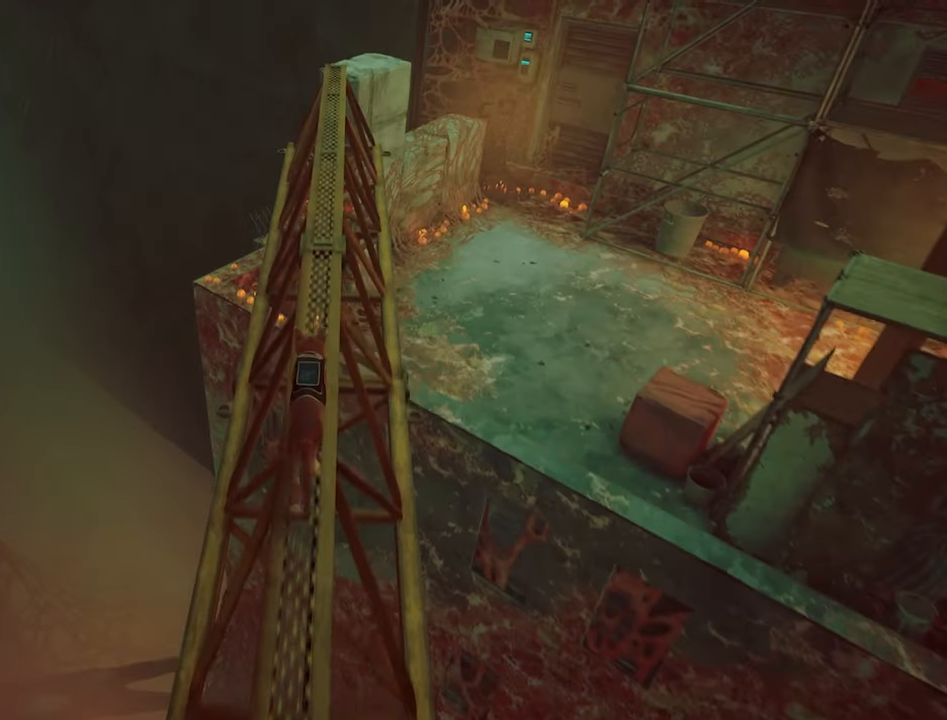
{"keys": ["shift", "w"], "mouse": [], "events": []}
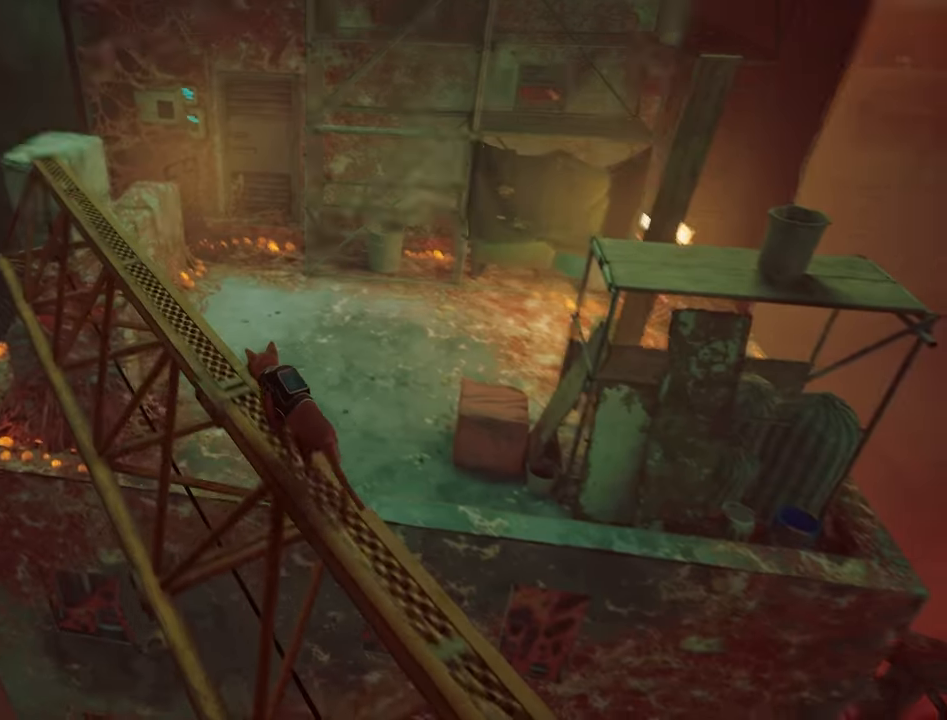
{"keys": ["shift", "w"], "mouse": [], "events": []}
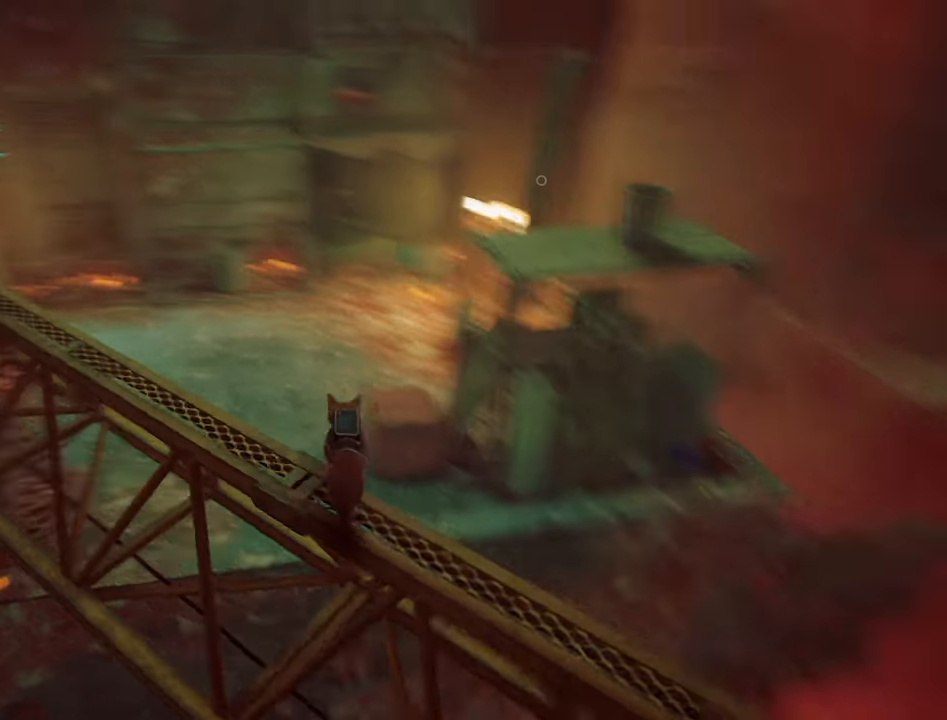
{"keys": ["a", "shift", "w"], "mouse": [], "events": [[250, "a", "down"]]}
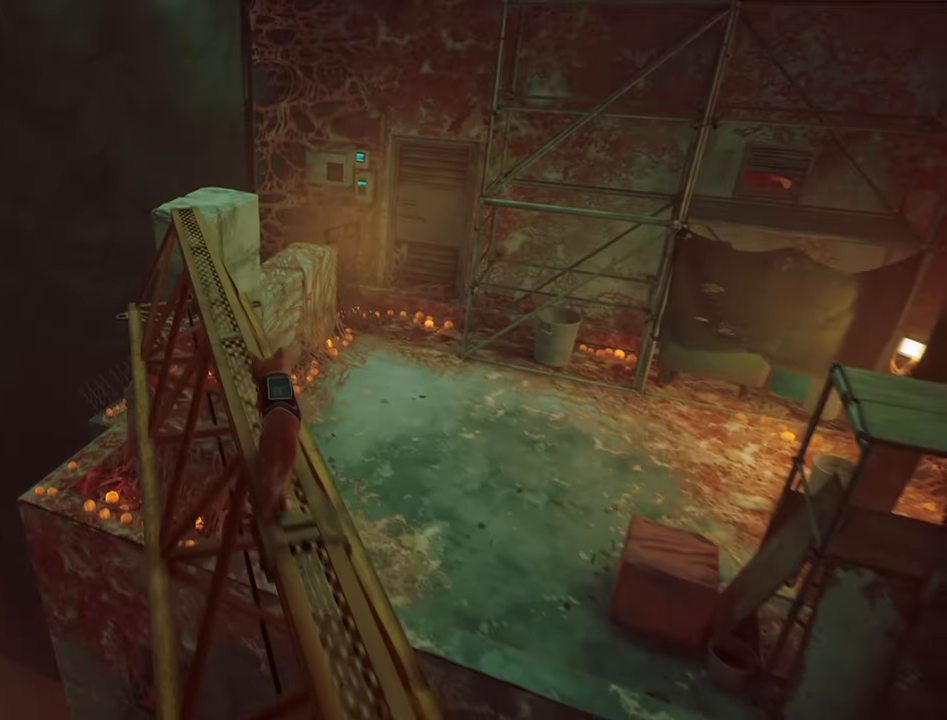
{"keys": ["shift", "w"], "mouse": [], "events": [[217, "a", "up"]]}
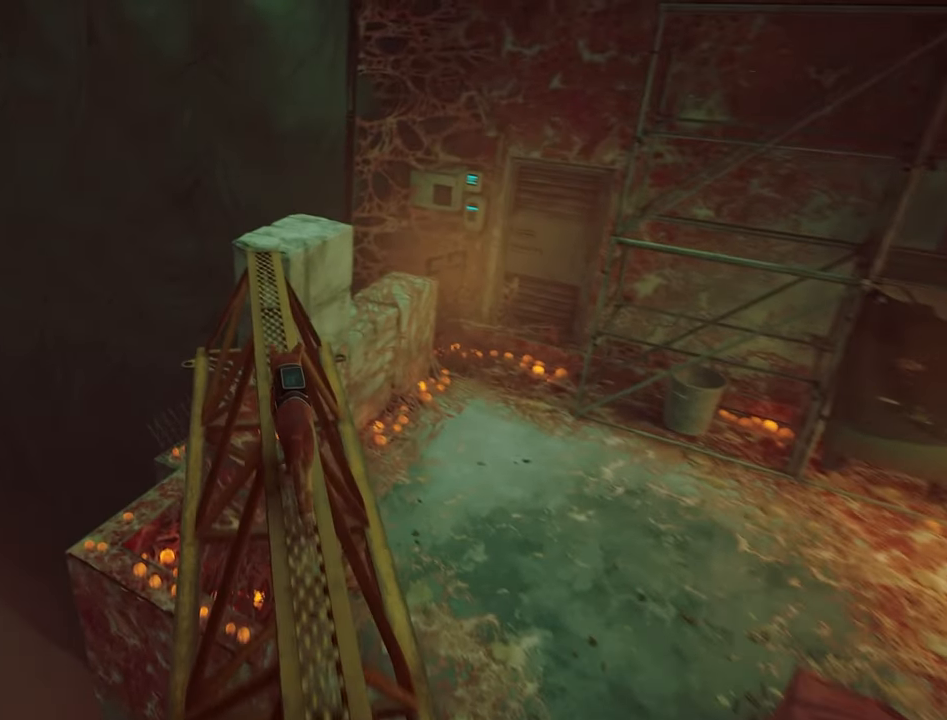
{"keys": ["w"], "mouse": [], "events": [[467, "shift", "up"]]}
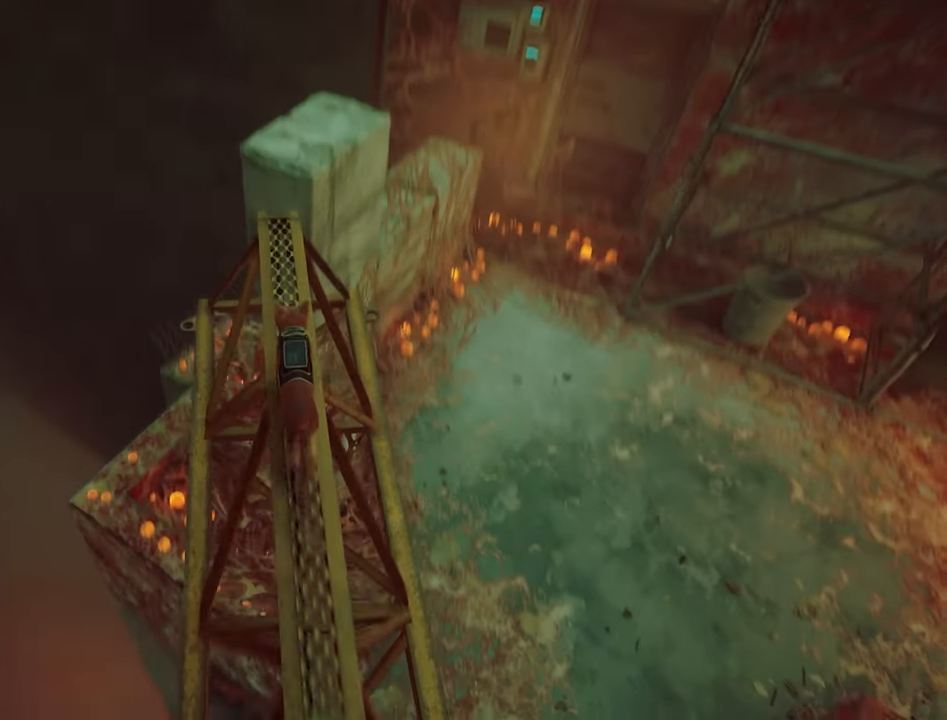
{"keys": ["w"], "mouse": [], "events": []}
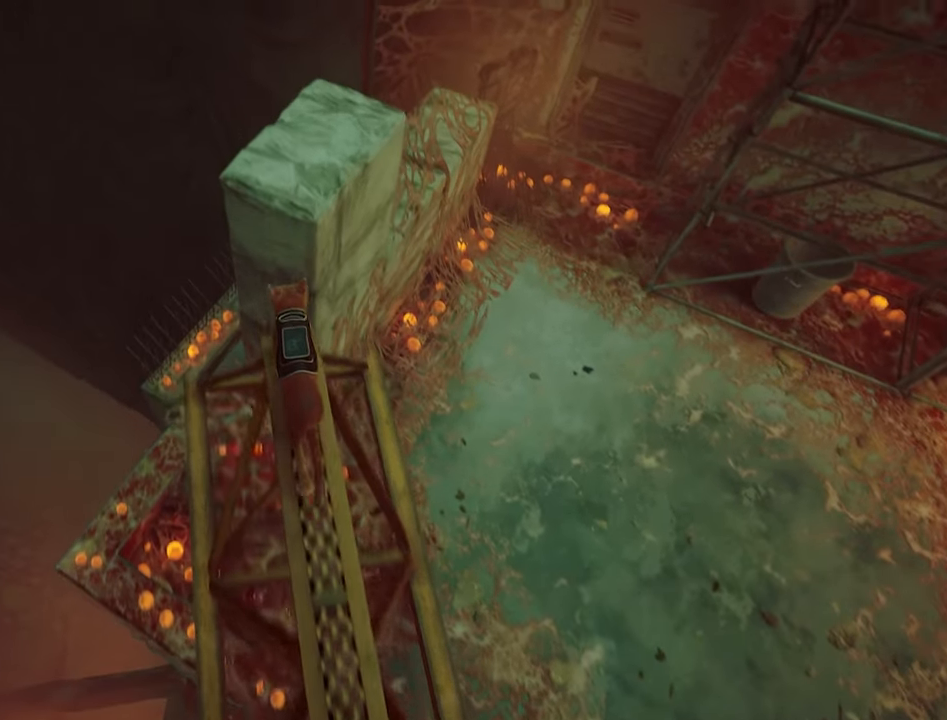
{"keys": ["w"], "mouse": [], "events": [[33, "space", "down"], [167, "space", "up"]]}
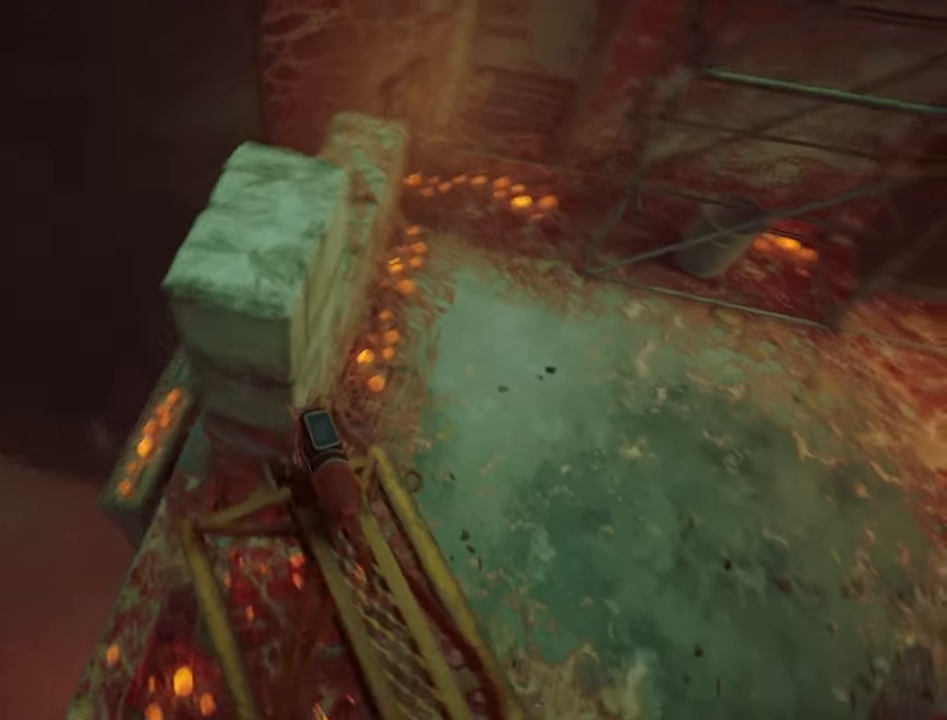
{"keys": ["w"], "mouse": [], "events": []}
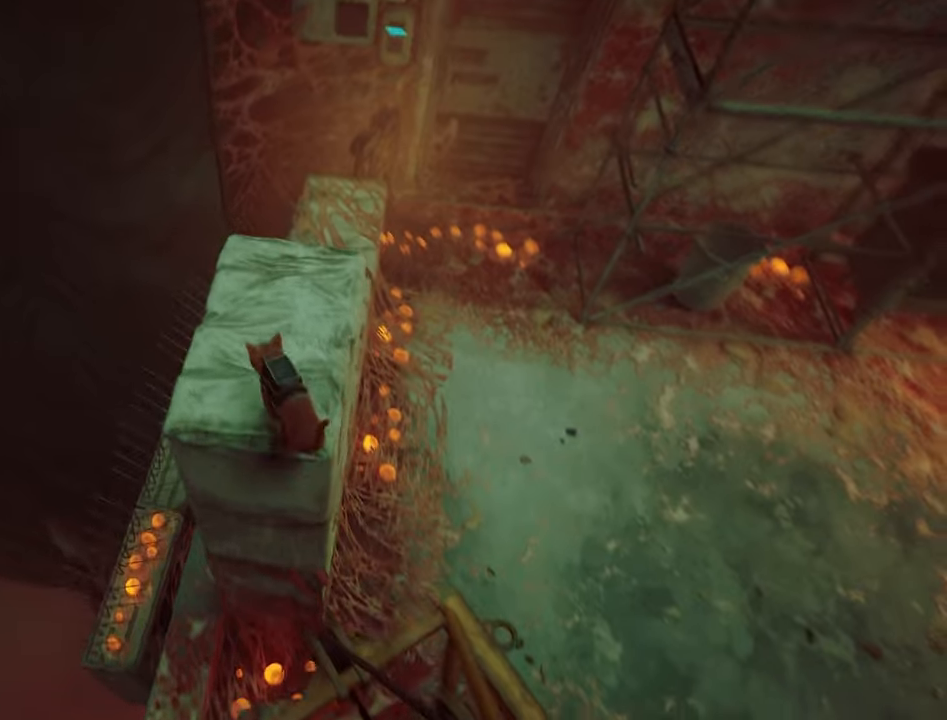
{"keys": ["w"], "mouse": [], "events": [[17, "w", "up"], [384, "w", "down"]]}
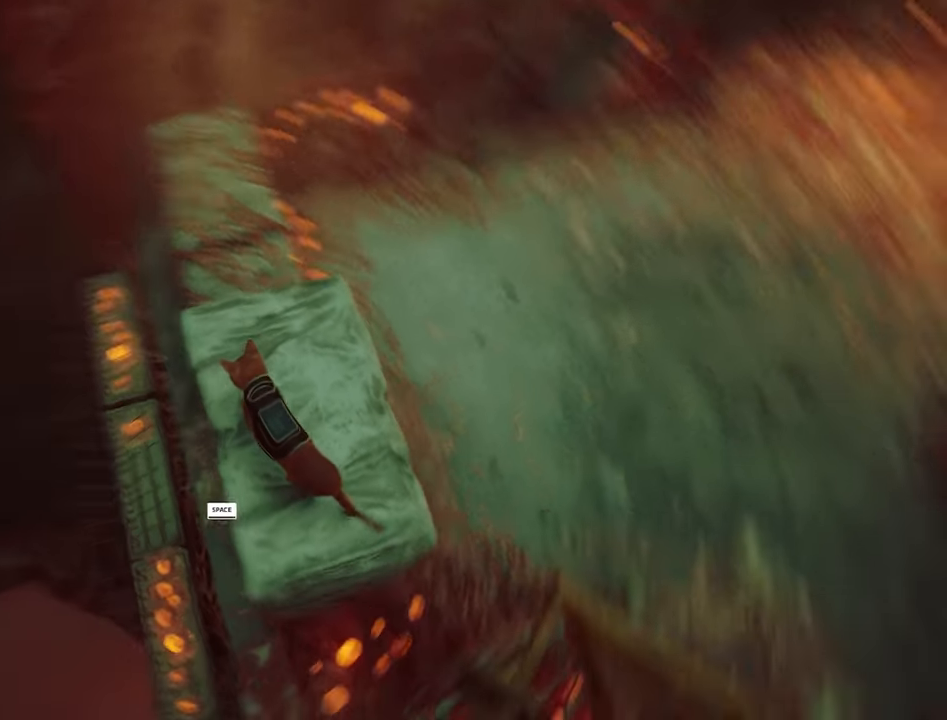
{"keys": [], "mouse": [], "events": [[84, "w", "up"]]}
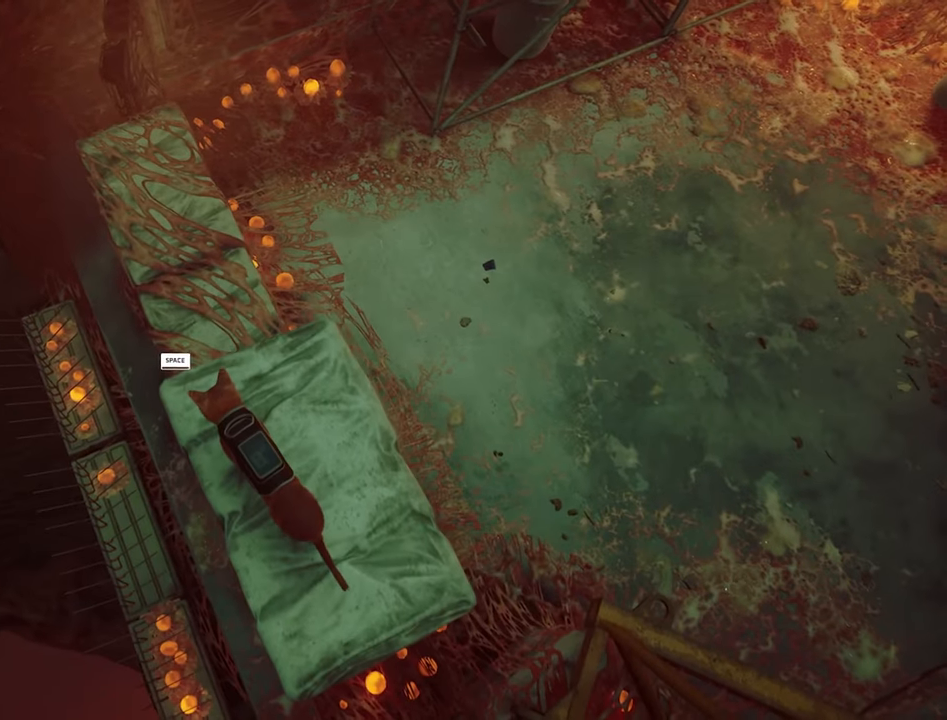
{"keys": ["space", "w"], "mouse": [], "events": [[184, "w", "down"], [467, "space", "down"]]}
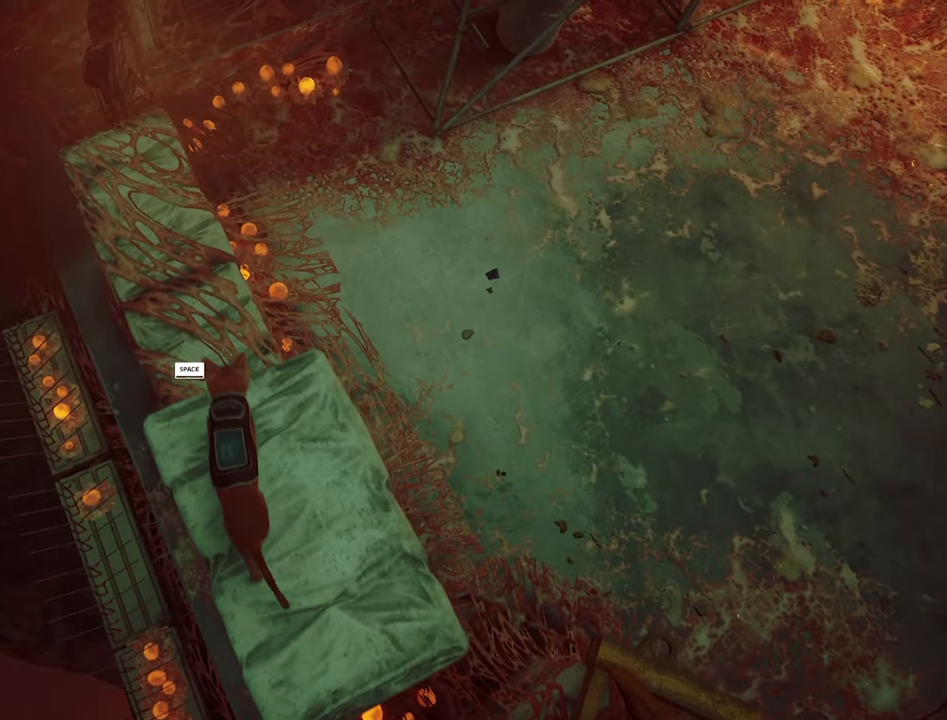
{"keys": [], "mouse": [], "events": [[117, "space", "up"], [350, "w", "up"]]}
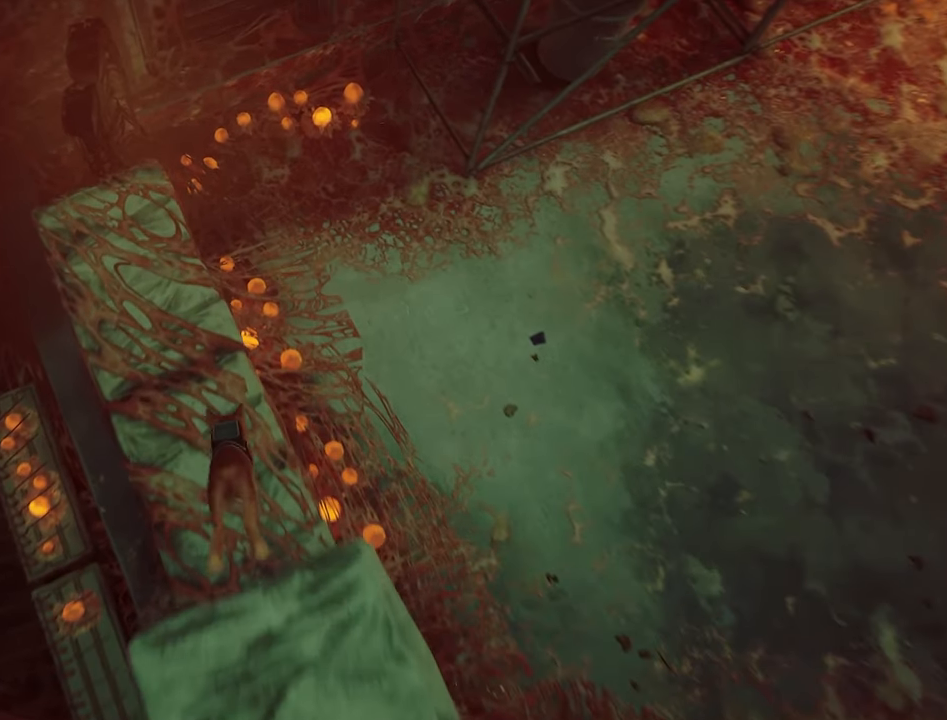
{"keys": [], "mouse": [], "events": []}
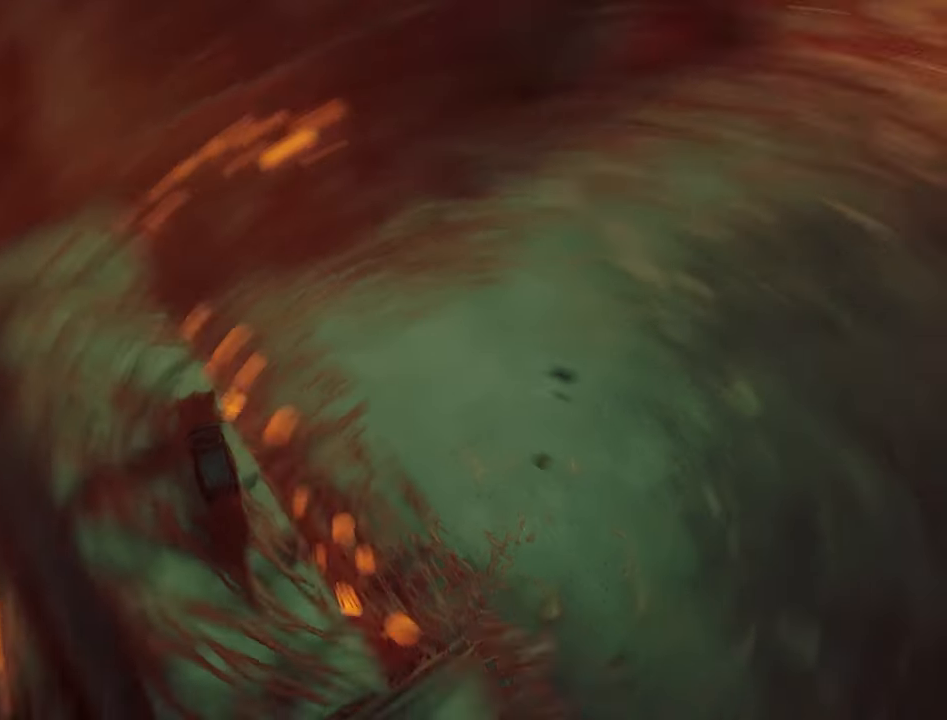
{"keys": ["w"], "mouse": [], "events": [[367, "w", "down"]]}
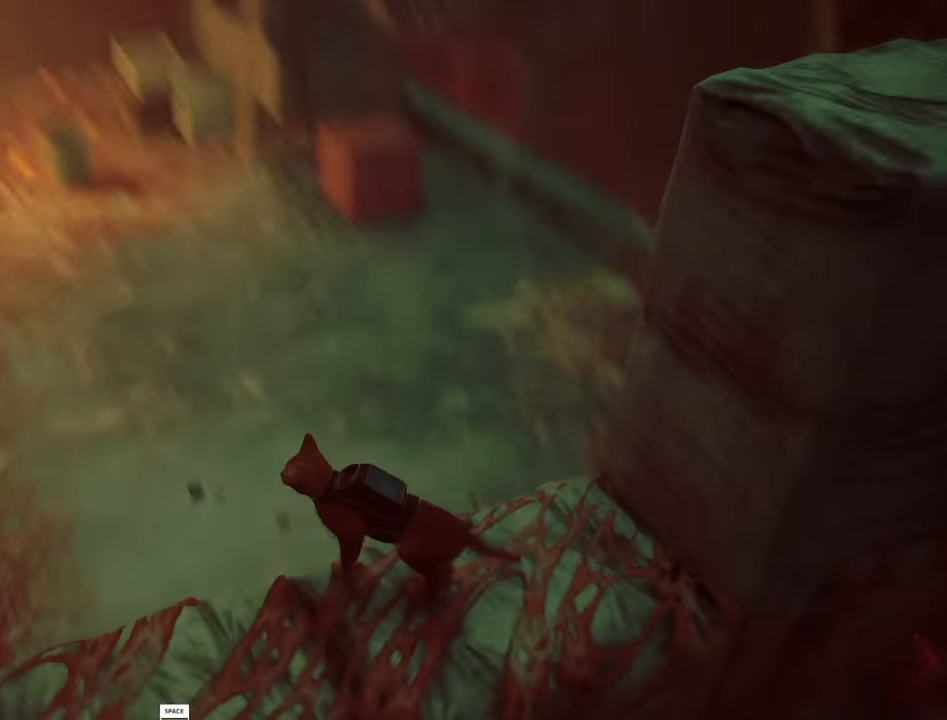
{"keys": [], "mouse": [], "events": [[117, "w", "up"]]}
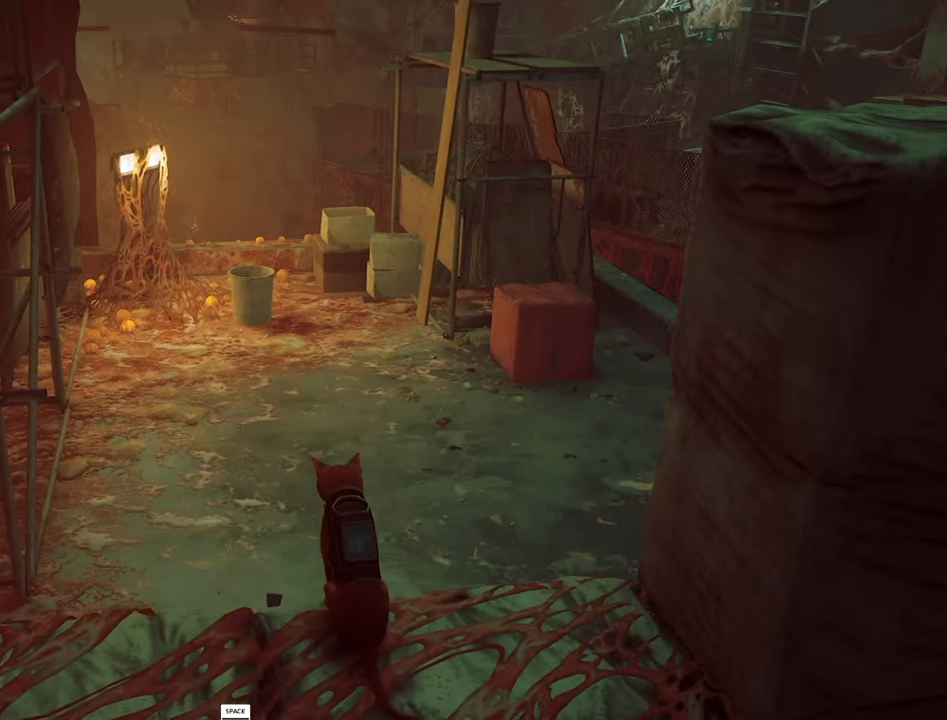
{"keys": [], "mouse": [], "events": []}
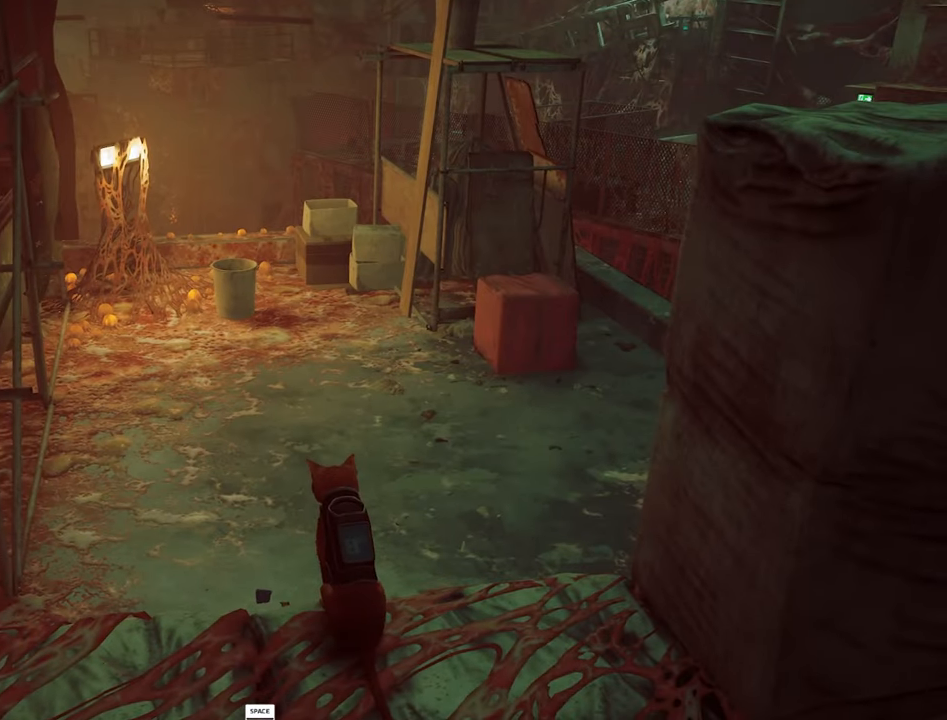
{"keys": ["space", "w"], "mouse": [], "events": [[350, "space", "down"], [350, "w", "down"]]}
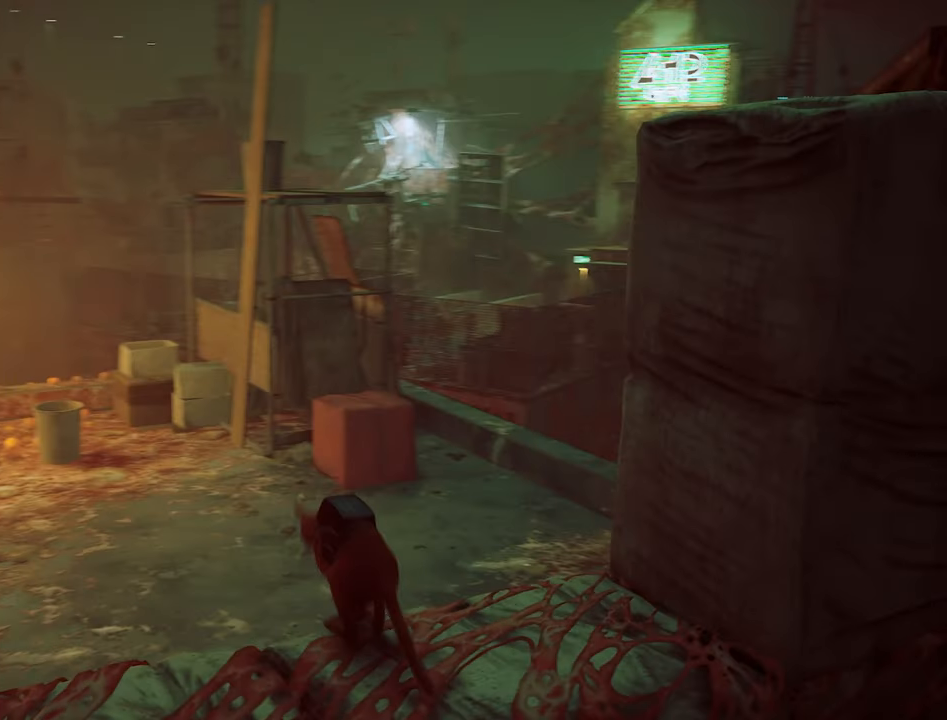
{"keys": ["w"], "mouse": [], "events": [[67, "space", "up"]]}